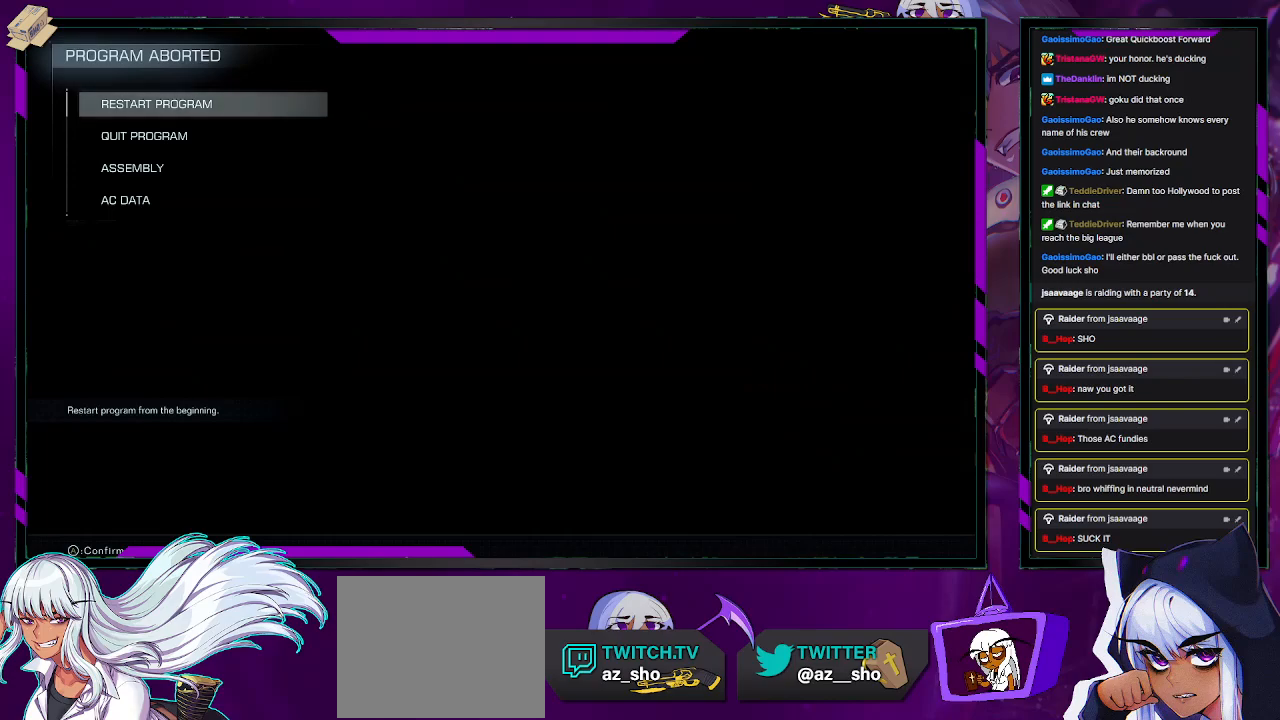
Gameplay with a controller (Xbox layout); each line is a JSON object with the inputs held at the frame after it. "events" lists button and stick changes between this image and that frame as [ms after this image, input, new state], when the widget could be followed in between.
{"buttons": [], "left_stick": "center", "right_stick": "center", "events": [[250, "DPAD_DOWN", "down"], [317, "DPAD_DOWN", "up"], [400, "DPAD_DOWN", "down"], [467, "DPAD_DOWN", "up"]]}
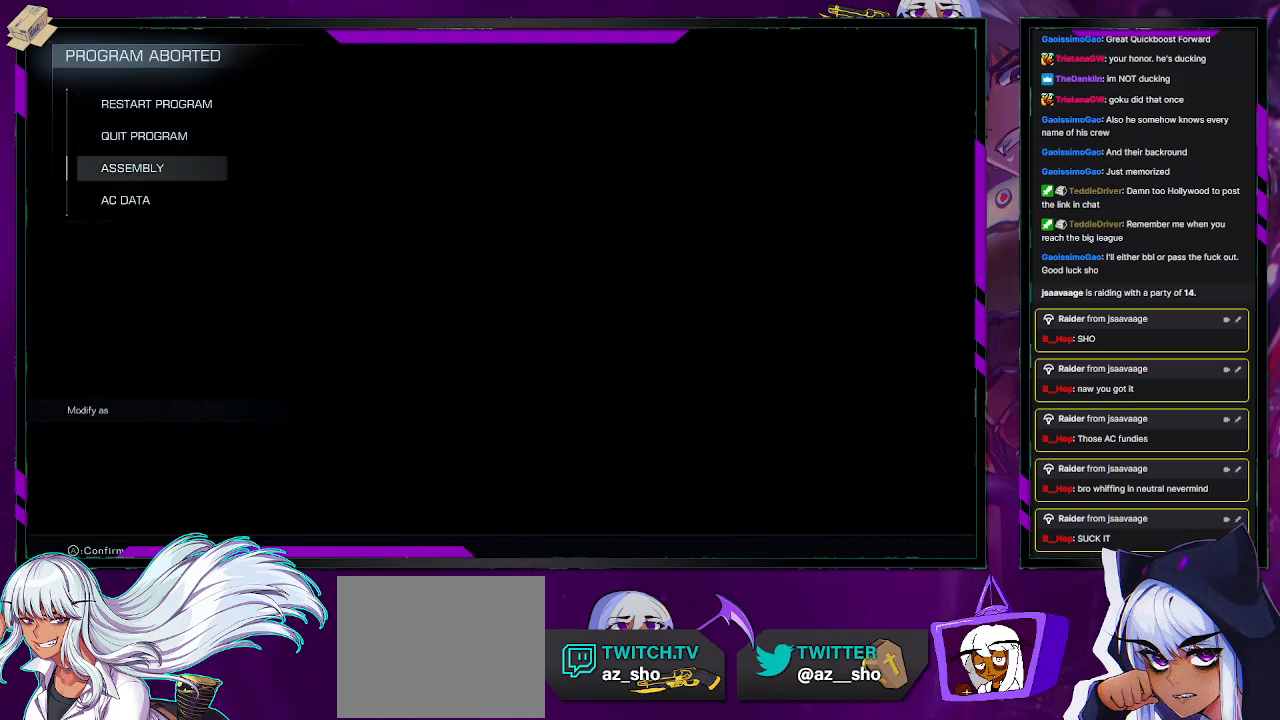
{"buttons": [], "left_stick": "center", "right_stick": "center", "events": [[350, "A", "down"], [383, "A", "up"]]}
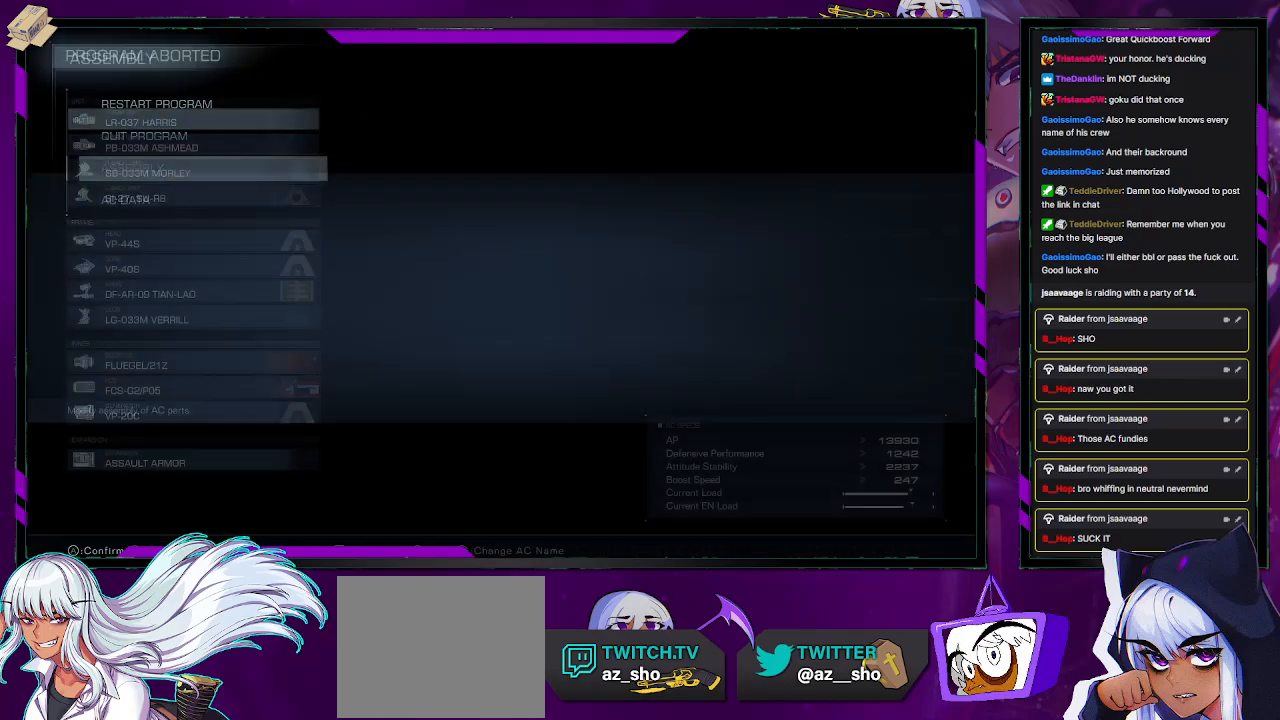
{"buttons": [], "left_stick": "center", "right_stick": "center", "events": [[350, "DPAD_DOWN", "down"], [433, "DPAD_DOWN", "up"]]}
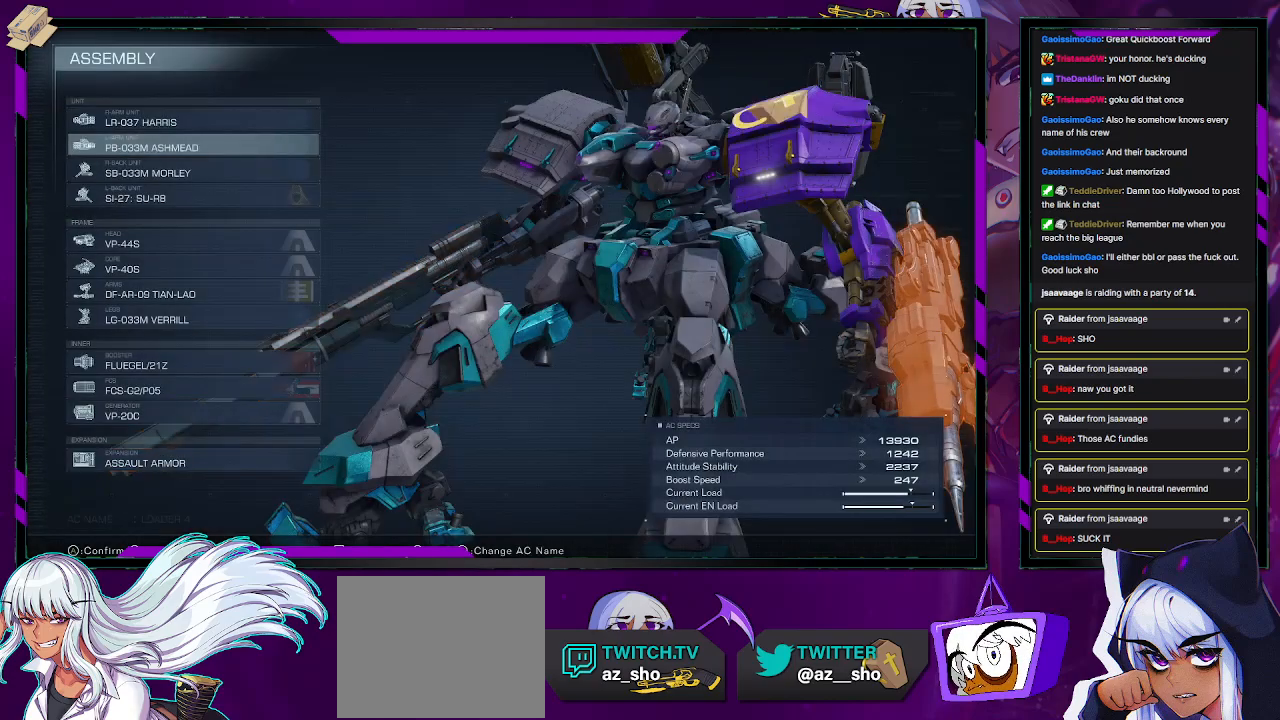
{"buttons": [], "left_stick": "center", "right_stick": "center", "events": [[33, "DPAD_DOWN", "down"], [100, "DPAD_DOWN", "up"], [317, "DPAD_DOWN", "down"], [400, "DPAD_DOWN", "up"]]}
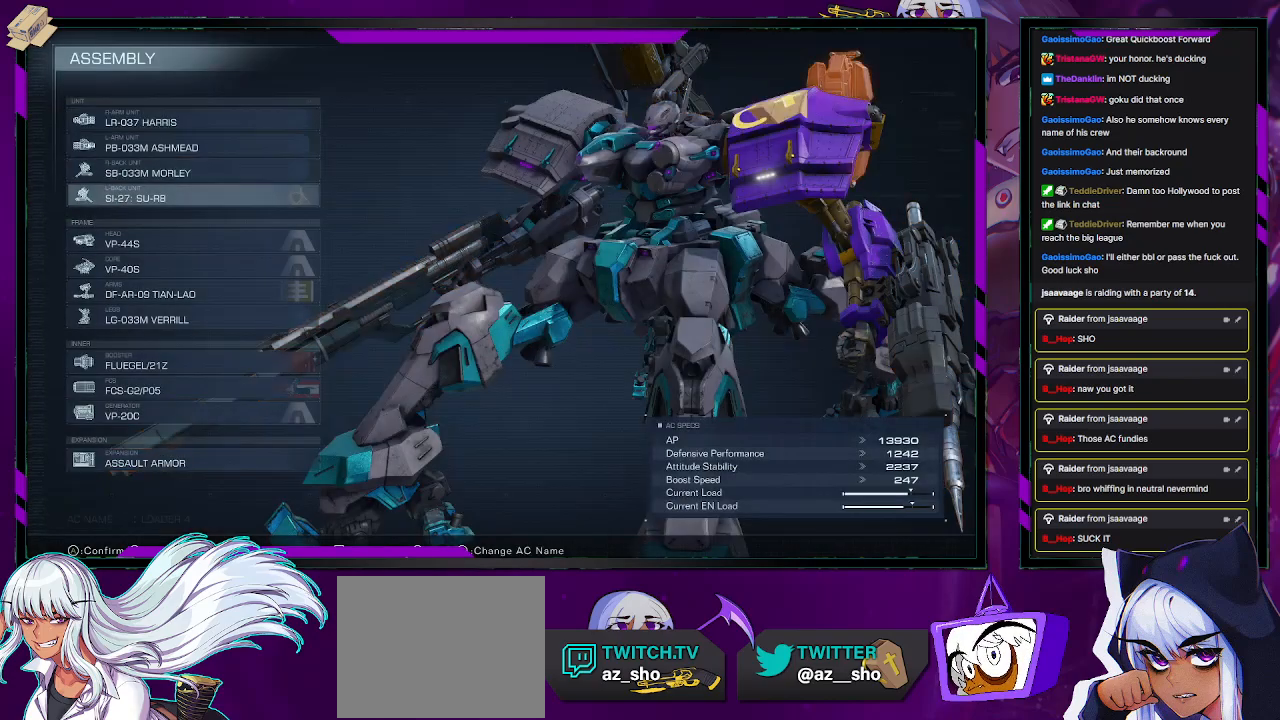
{"buttons": [], "left_stick": "center", "right_stick": "left", "events": [[33, "right_stick", "left"], [300, "DPAD_UP", "down"], [367, "DPAD_UP", "up"]]}
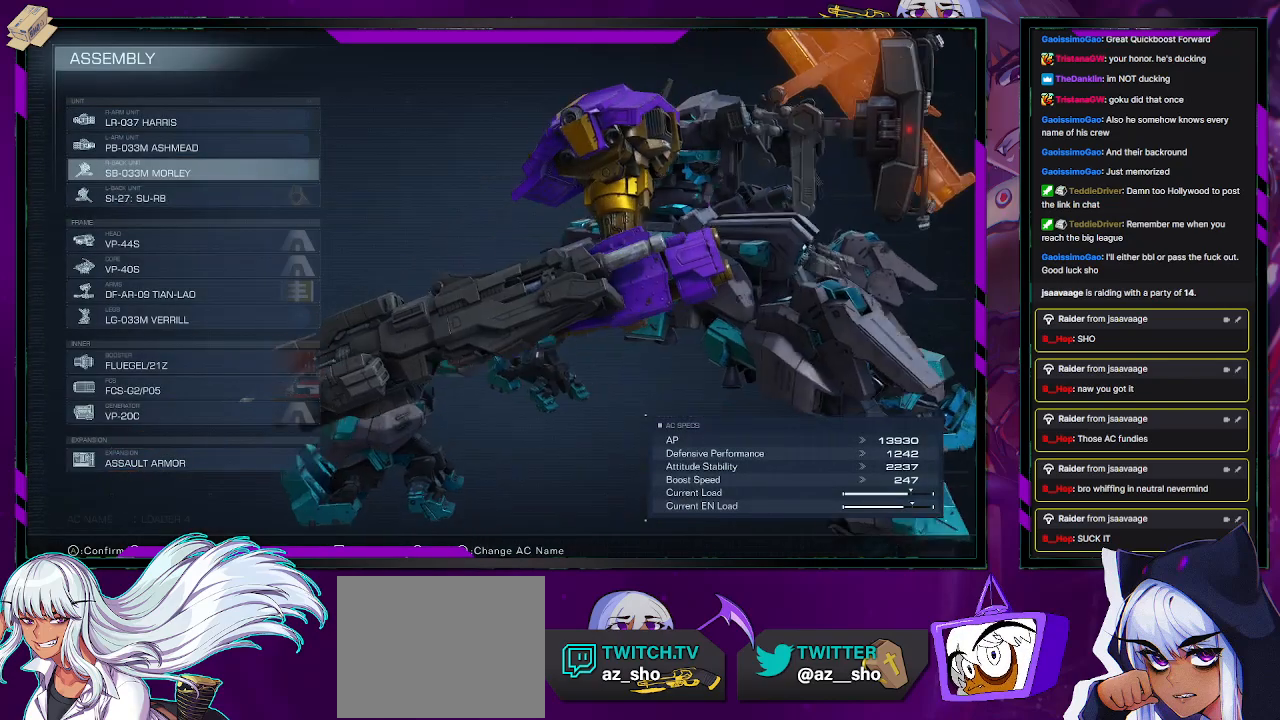
{"buttons": [], "left_stick": "center", "right_stick": "left", "events": []}
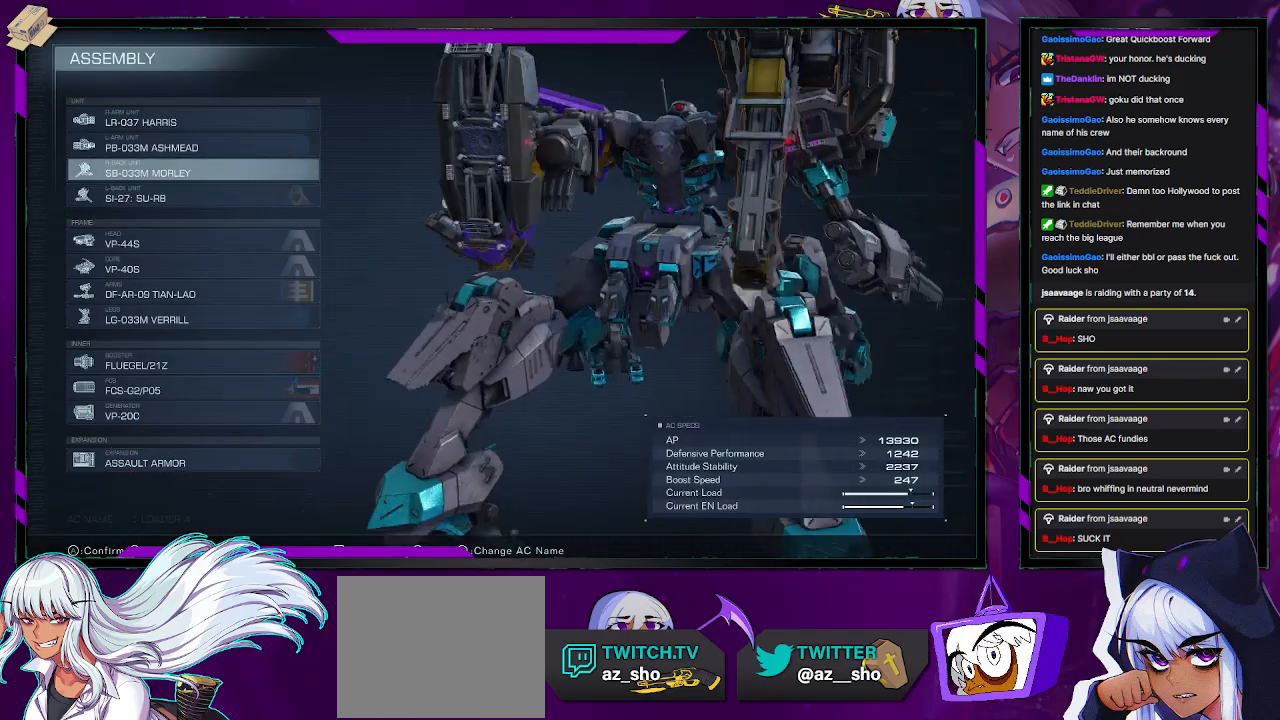
{"buttons": [], "left_stick": "center", "right_stick": "center", "events": [[500, "right_stick", "center"]]}
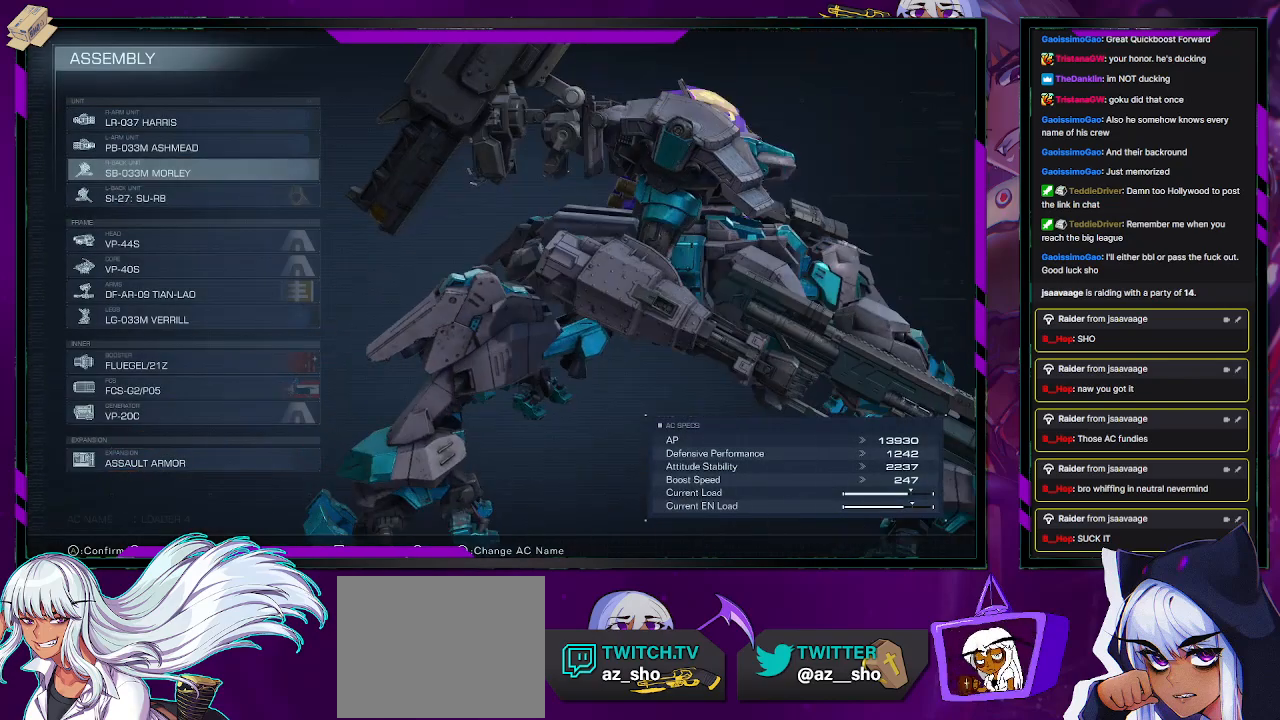
{"buttons": [], "left_stick": "center", "right_stick": "right", "events": [[367, "right_stick", "right"]]}
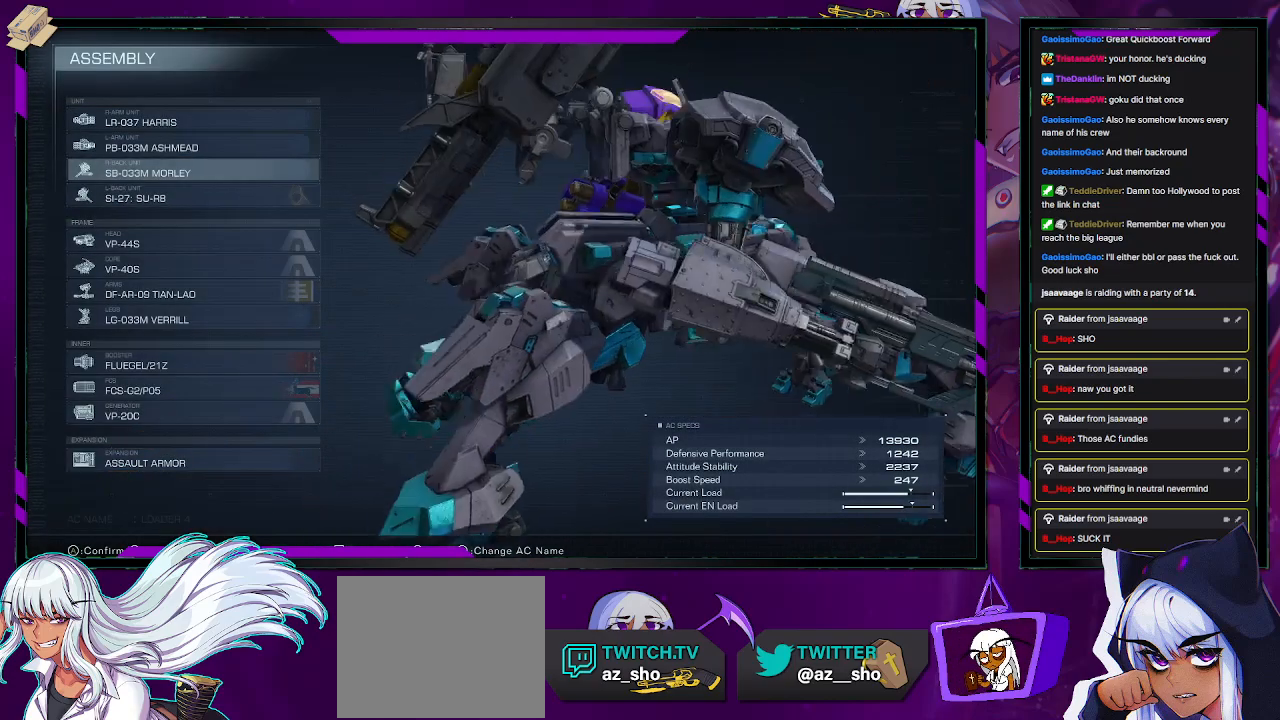
{"buttons": [], "left_stick": "center", "right_stick": "center", "events": [[150, "DPAD_DOWN", "down"], [150, "right_stick", "center"], [233, "DPAD_DOWN", "up"], [417, "DPAD_UP", "down"], [500, "DPAD_UP", "up"]]}
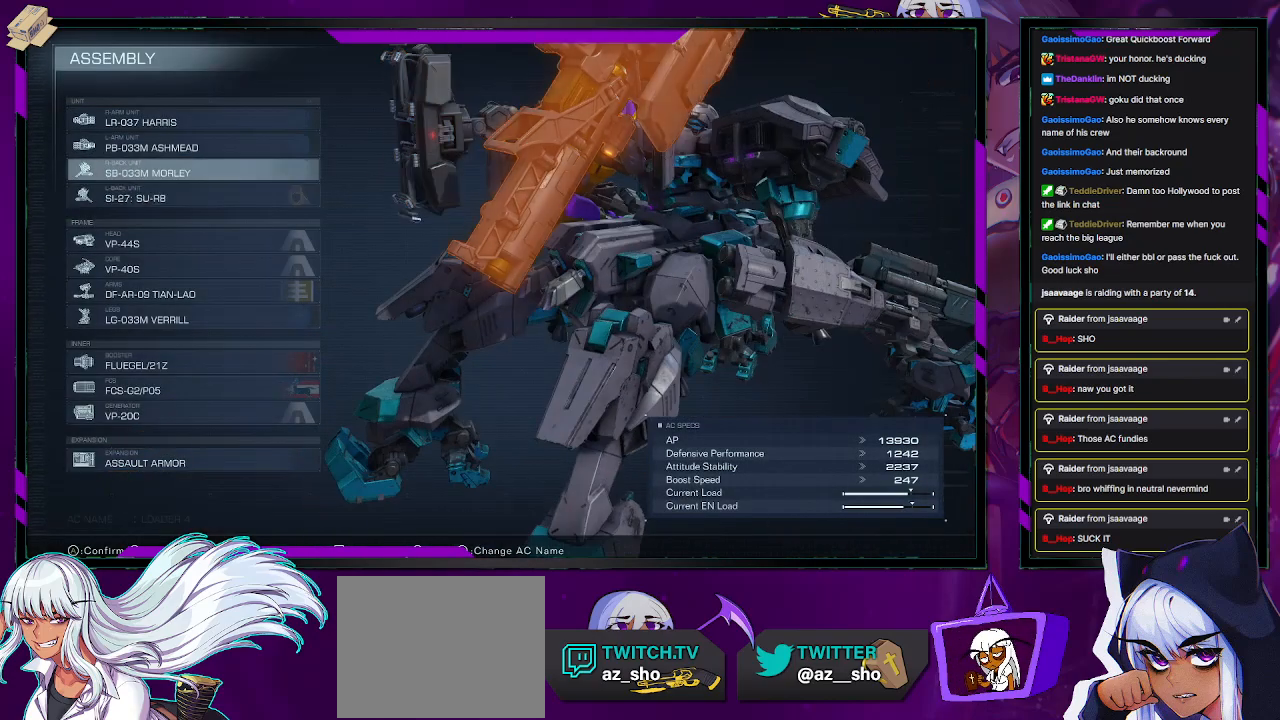
{"buttons": [], "left_stick": "center", "right_stick": "center", "events": [[250, "A", "down"], [317, "A", "up"]]}
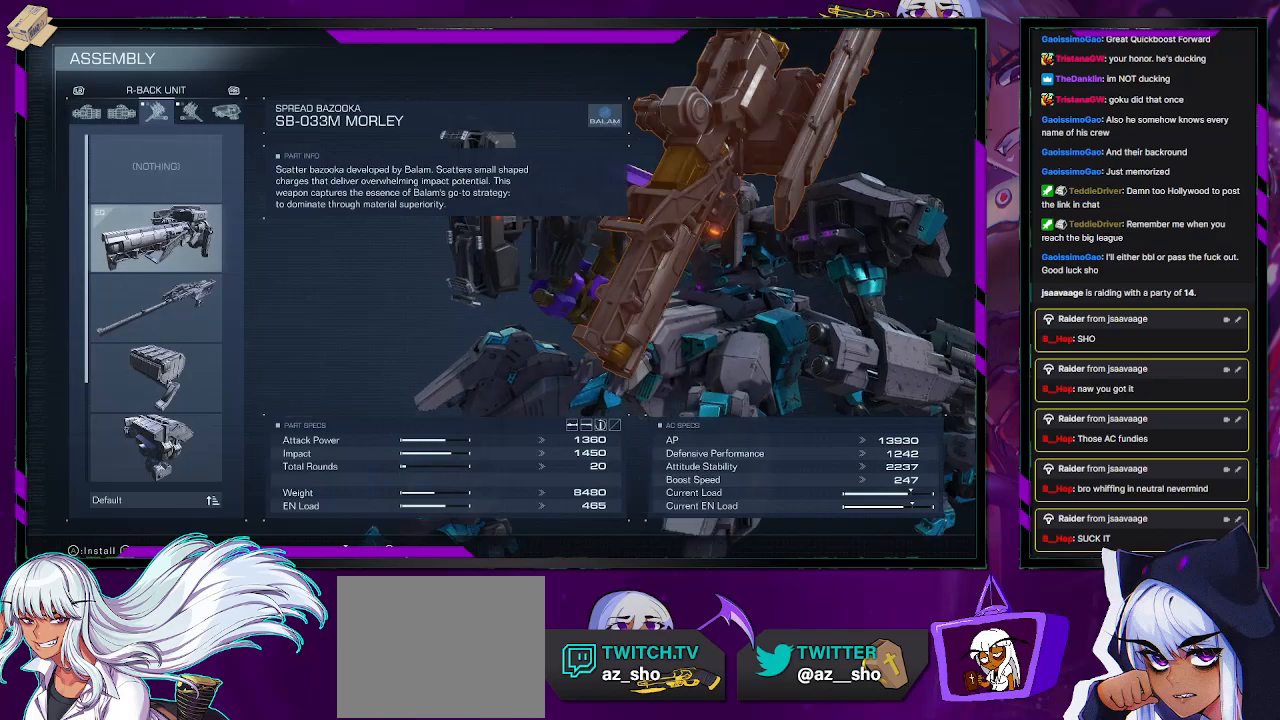
{"buttons": [], "left_stick": "center", "right_stick": "center", "events": [[267, "DPAD_DOWN", "down"], [333, "DPAD_DOWN", "up"], [417, "DPAD_DOWN", "down"], [467, "DPAD_DOWN", "up"]]}
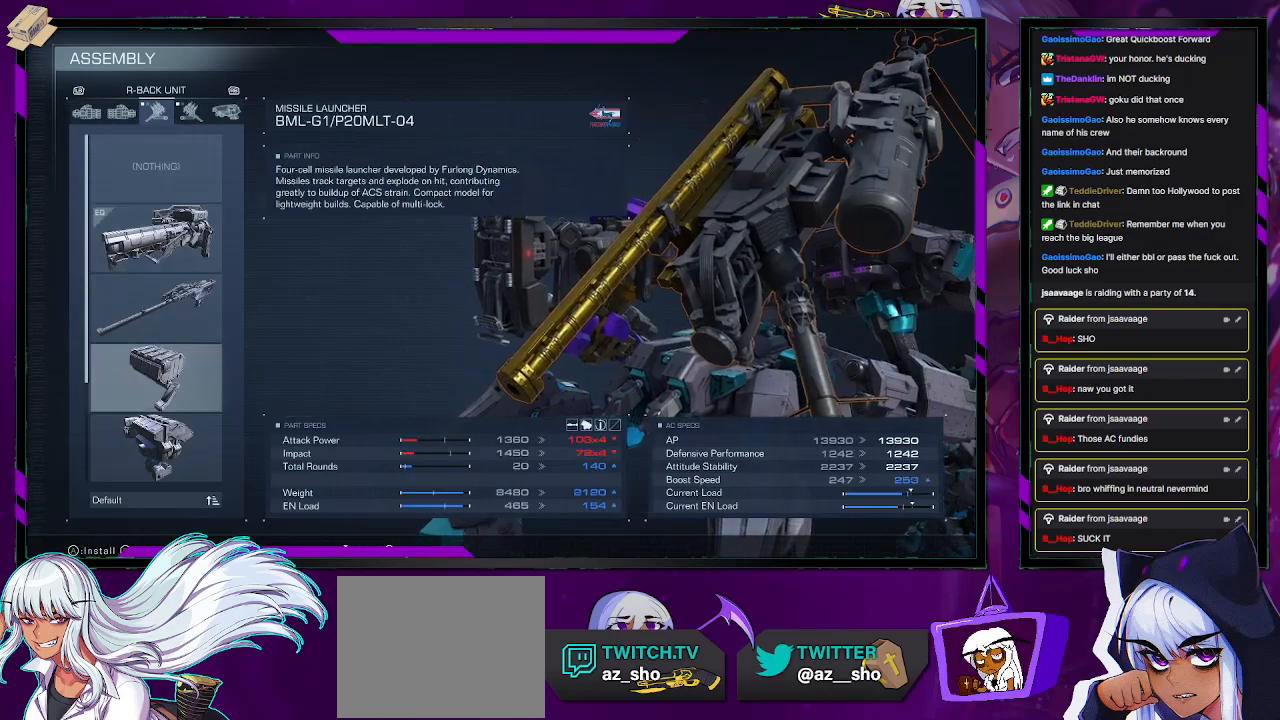
{"buttons": [], "left_stick": "center", "right_stick": "center", "events": [[183, "DPAD_UP", "down"], [250, "DPAD_UP", "up"], [333, "DPAD_UP", "down"], [400, "DPAD_UP", "up"]]}
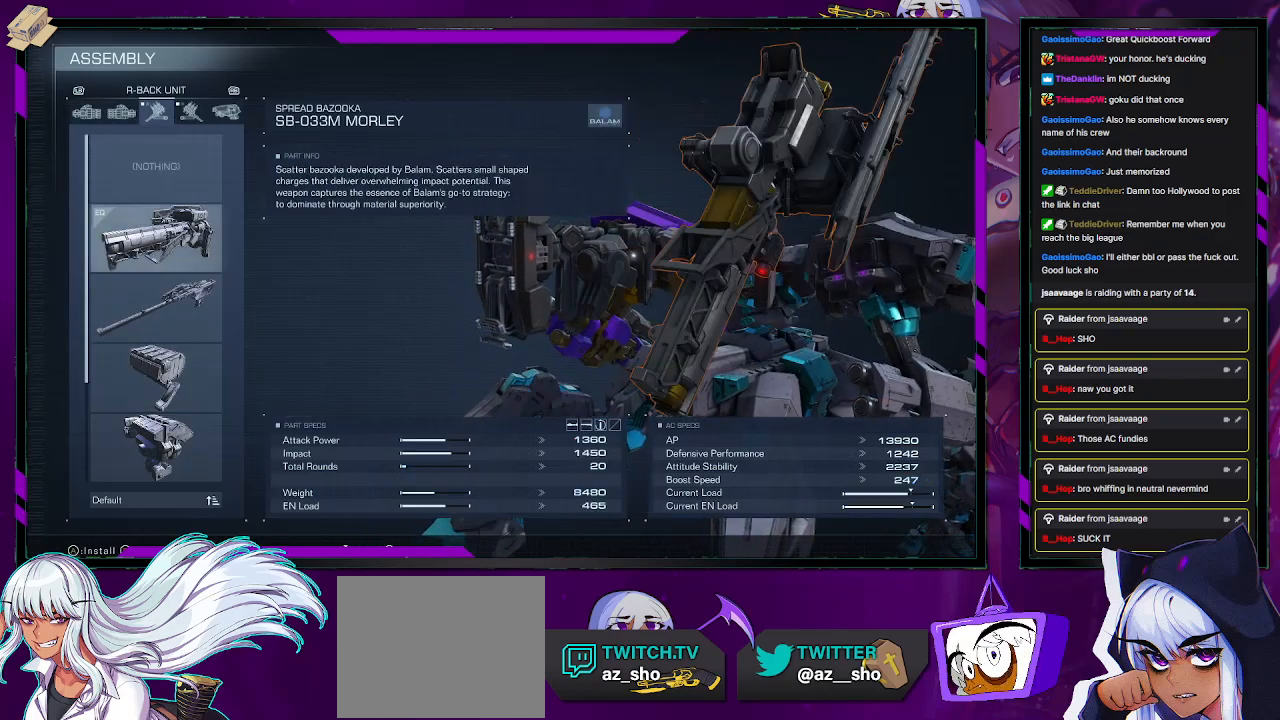
{"buttons": [], "left_stick": "center", "right_stick": "center", "events": [[83, "R1", "down"], [167, "R1", "up"]]}
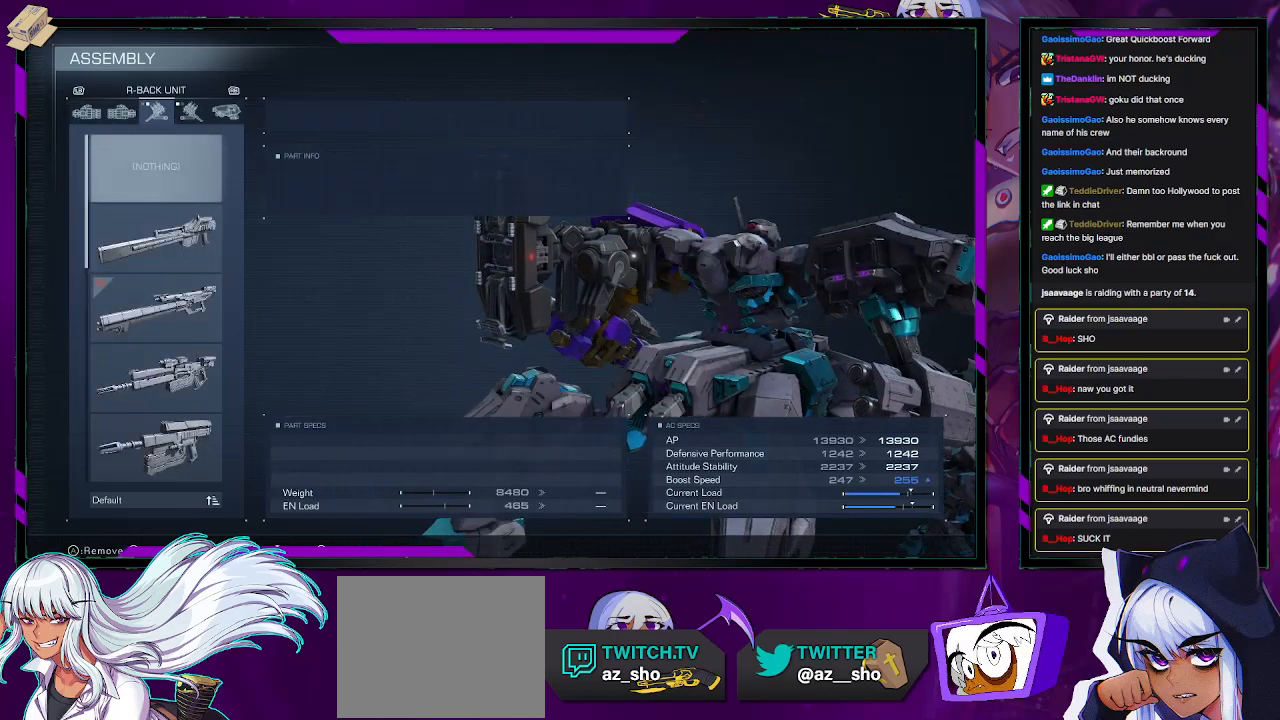
{"buttons": ["L1"], "left_stick": "center", "right_stick": "center", "events": [[450, "L1", "down"]]}
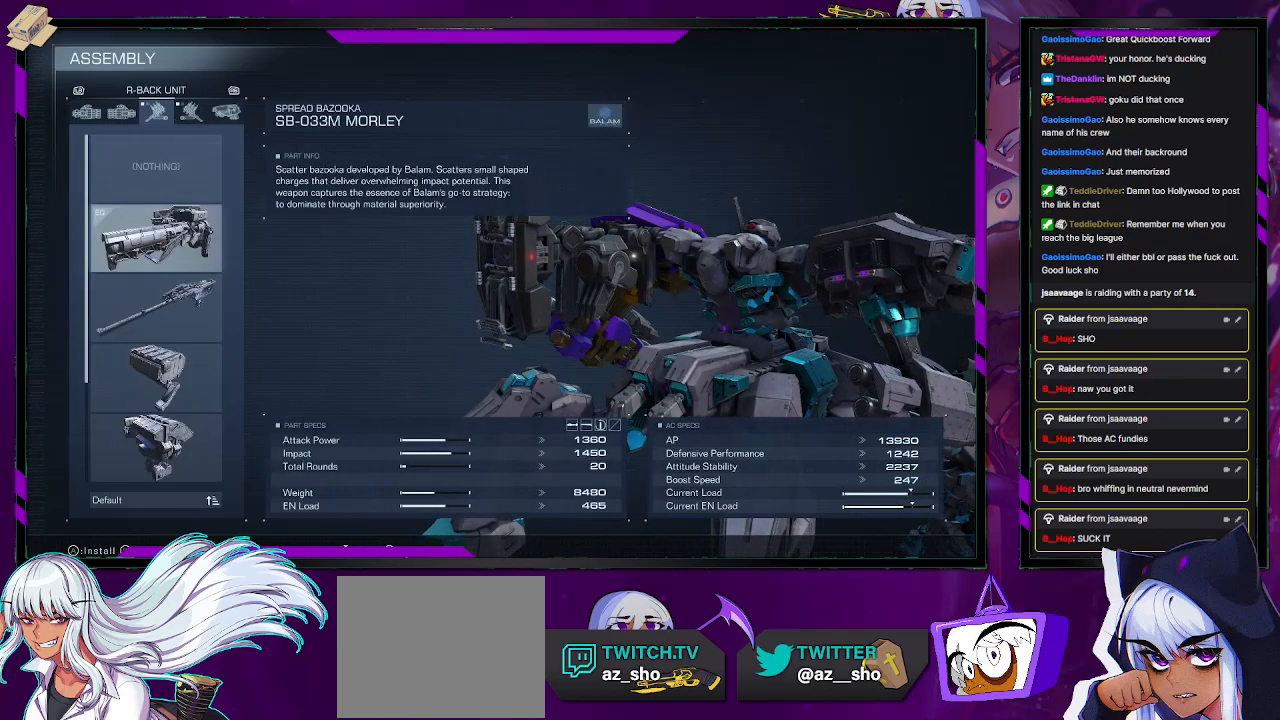
{"buttons": [], "left_stick": "center", "right_stick": "center", "events": [[33, "L1", "up"]]}
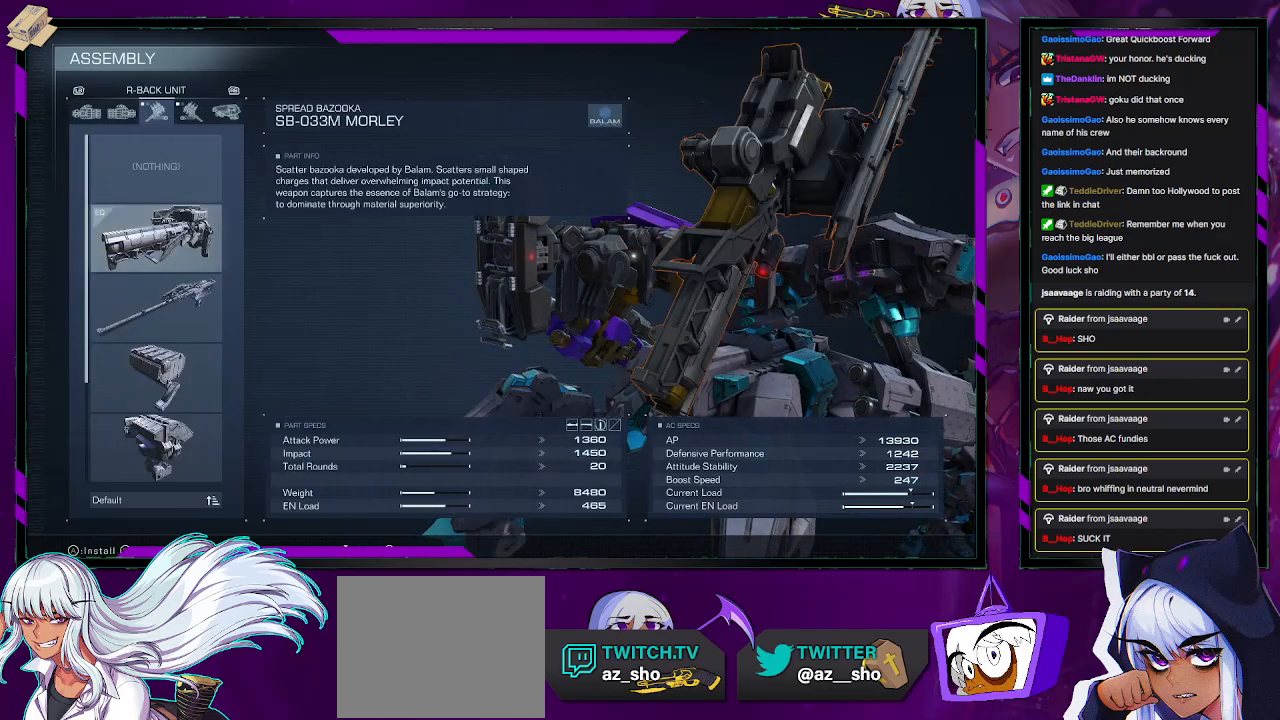
{"buttons": ["DPAD_DOWN"], "left_stick": "center", "right_stick": "center", "events": [[283, "R1", "down"], [350, "R1", "up"], [500, "DPAD_DOWN", "down"]]}
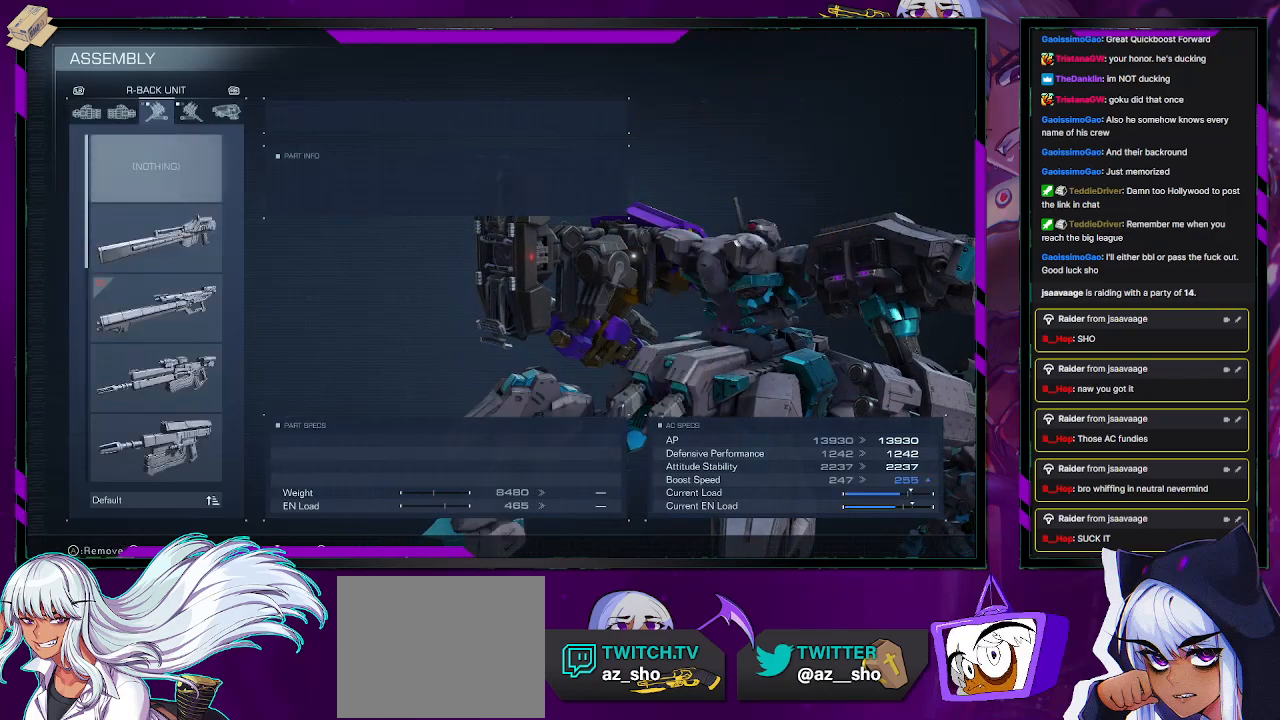
{"buttons": ["DPAD_DOWN"], "left_stick": "center", "right_stick": "center", "events": [[67, "DPAD_DOWN", "up"], [150, "DPAD_DOWN", "down"], [233, "DPAD_DOWN", "up"], [300, "DPAD_DOWN", "down"], [383, "DPAD_DOWN", "up"], [450, "DPAD_DOWN", "down"]]}
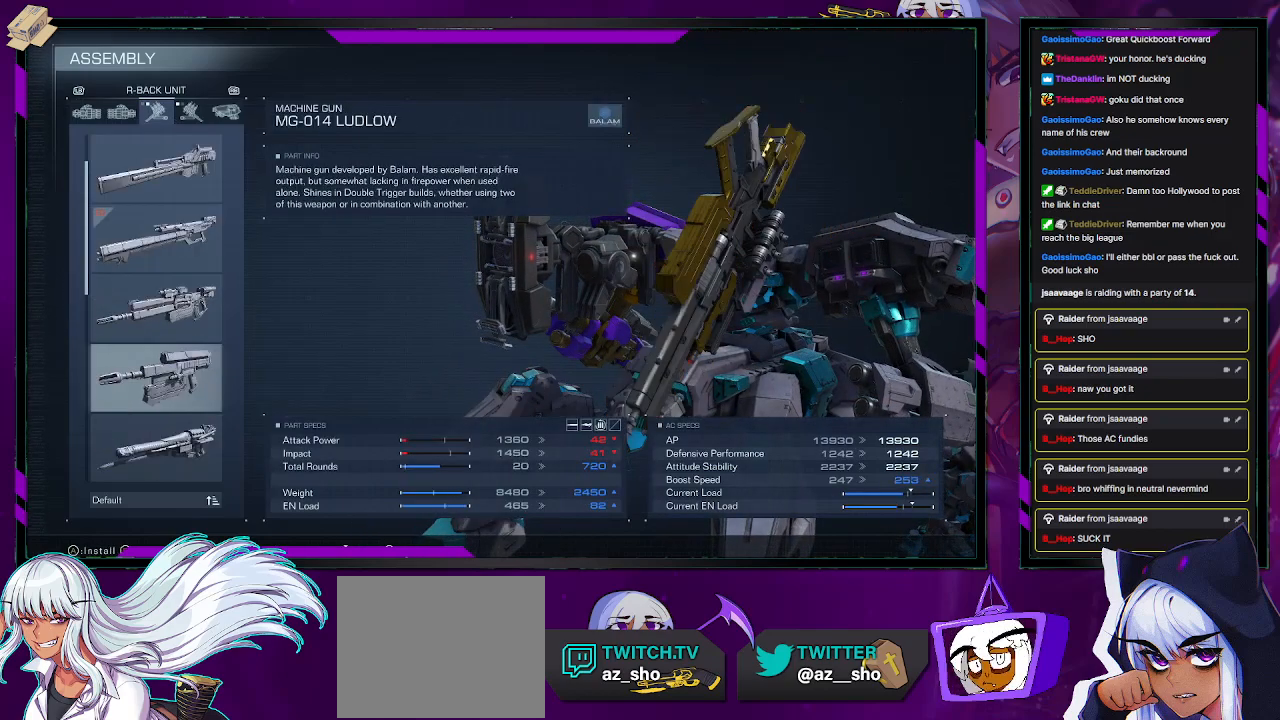
{"buttons": ["DPAD_DOWN"], "left_stick": "center", "right_stick": "center", "events": [[50, "DPAD_DOWN", "up"], [117, "DPAD_DOWN", "down"], [217, "DPAD_DOWN", "up"], [250, "DPAD_DOWN", "down"], [383, "DPAD_DOWN", "up"], [417, "DPAD_DOWN", "down"]]}
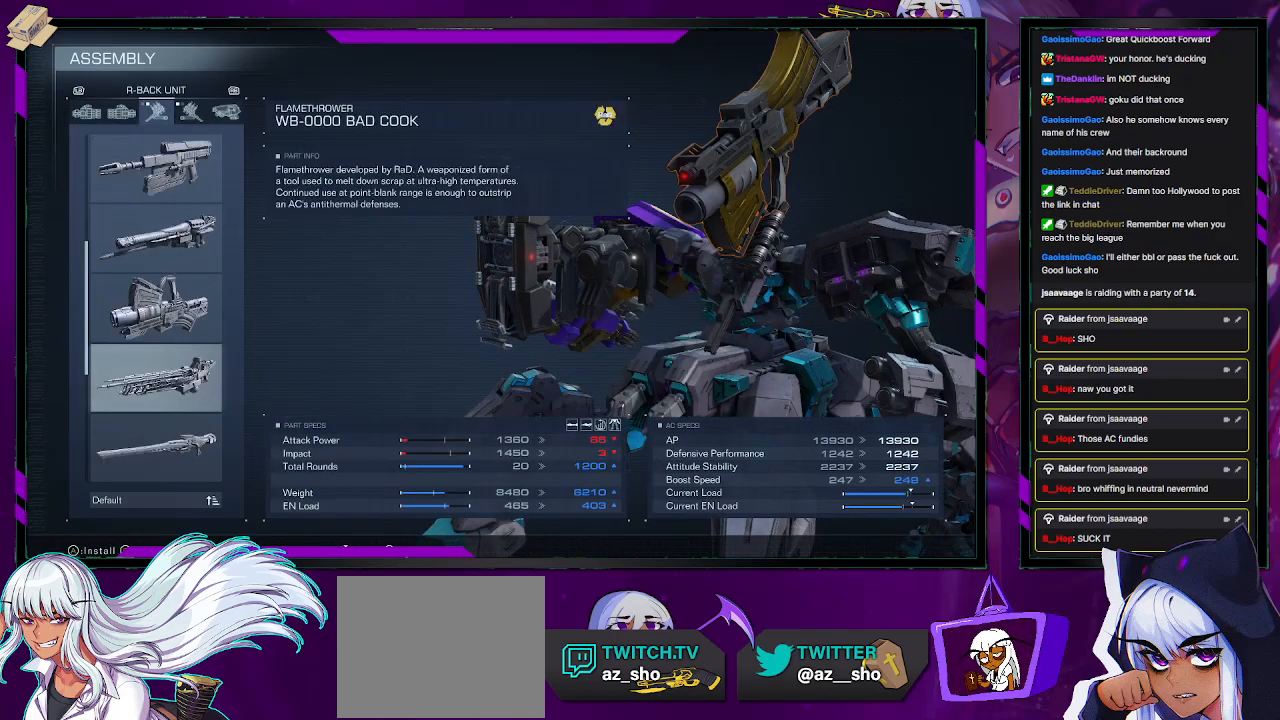
{"buttons": [], "left_stick": "center", "right_stick": "center", "events": [[17, "DPAD_DOWN", "up"], [67, "DPAD_DOWN", "down"], [200, "DPAD_DOWN", "up"], [250, "DPAD_DOWN", "down"], [317, "DPAD_DOWN", "up"], [383, "DPAD_DOWN", "down"], [483, "DPAD_DOWN", "up"]]}
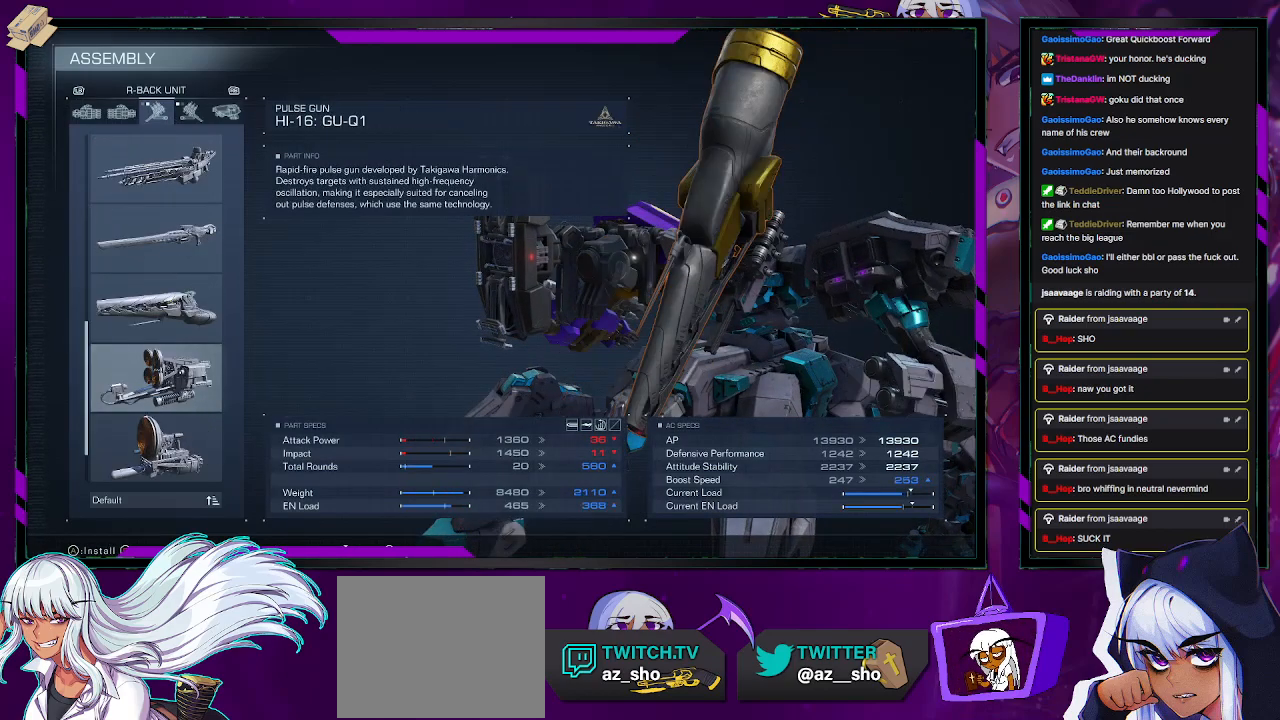
{"buttons": [], "left_stick": "center", "right_stick": "center", "events": [[17, "DPAD_DOWN", "down"], [150, "DPAD_DOWN", "up"], [417, "DPAD_UP", "down"], [500, "DPAD_UP", "up"]]}
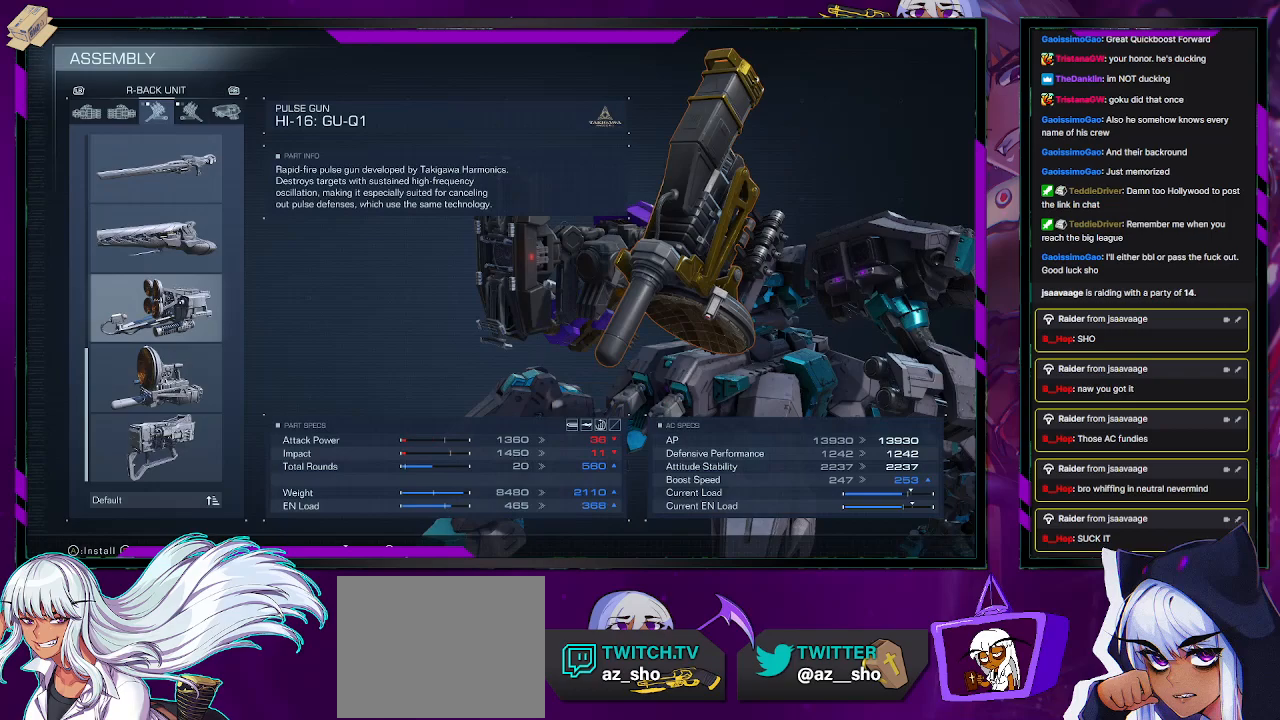
{"buttons": [], "left_stick": "center", "right_stick": "center", "events": []}
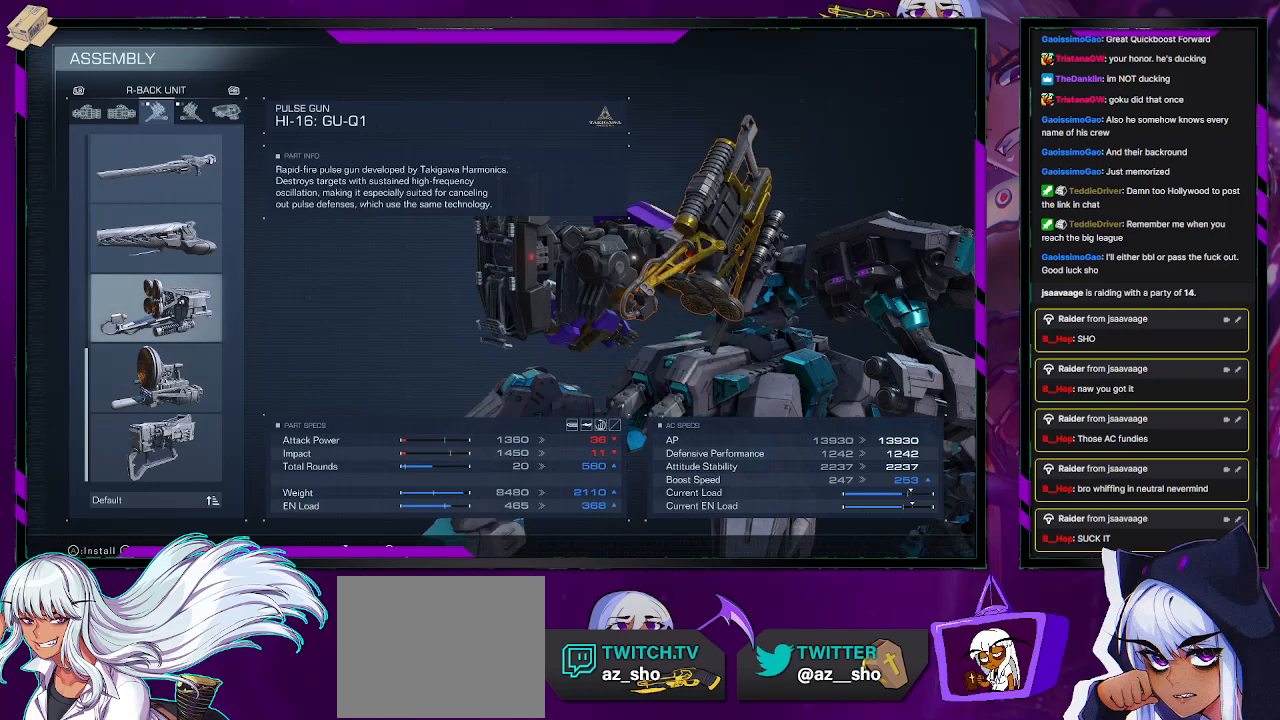
{"buttons": ["DPAD_DOWN"], "left_stick": "center", "right_stick": "center", "events": [[450, "DPAD_DOWN", "down"]]}
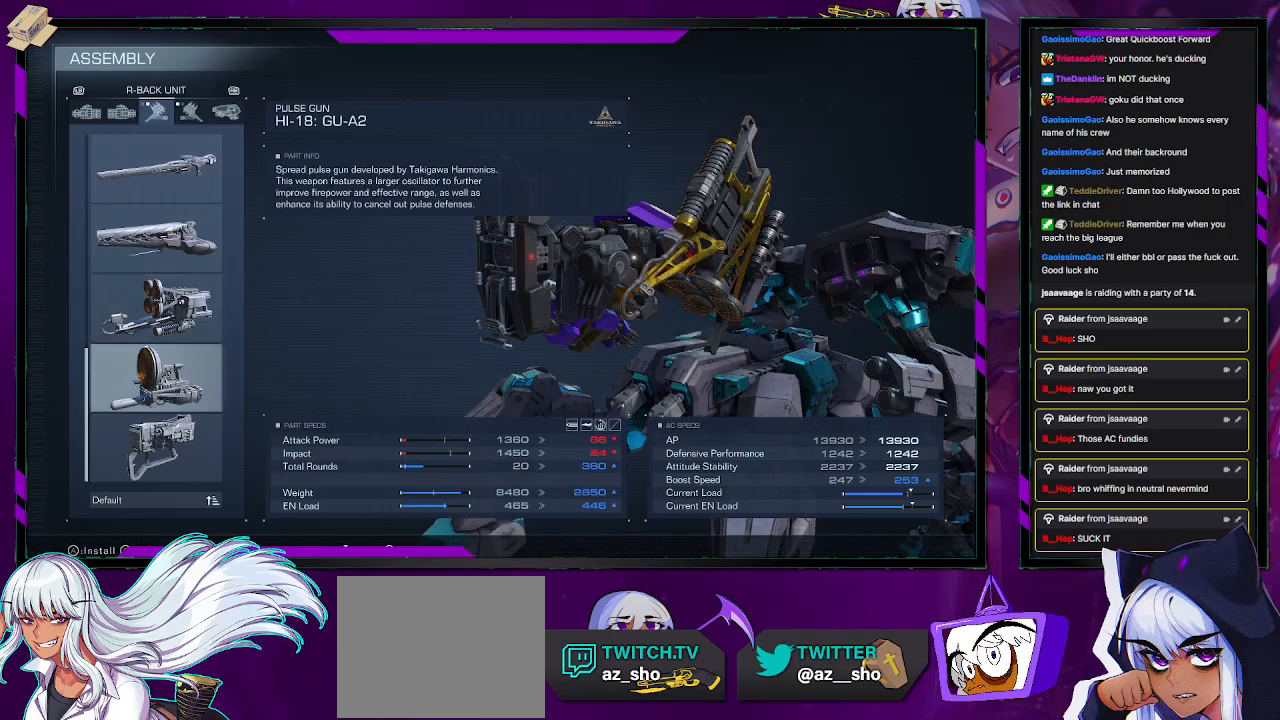
{"buttons": ["DPAD_DOWN"], "left_stick": "center", "right_stick": "center", "events": [[33, "DPAD_DOWN", "up"], [183, "DPAD_UP", "down"], [283, "DPAD_UP", "up"], [483, "DPAD_DOWN", "down"]]}
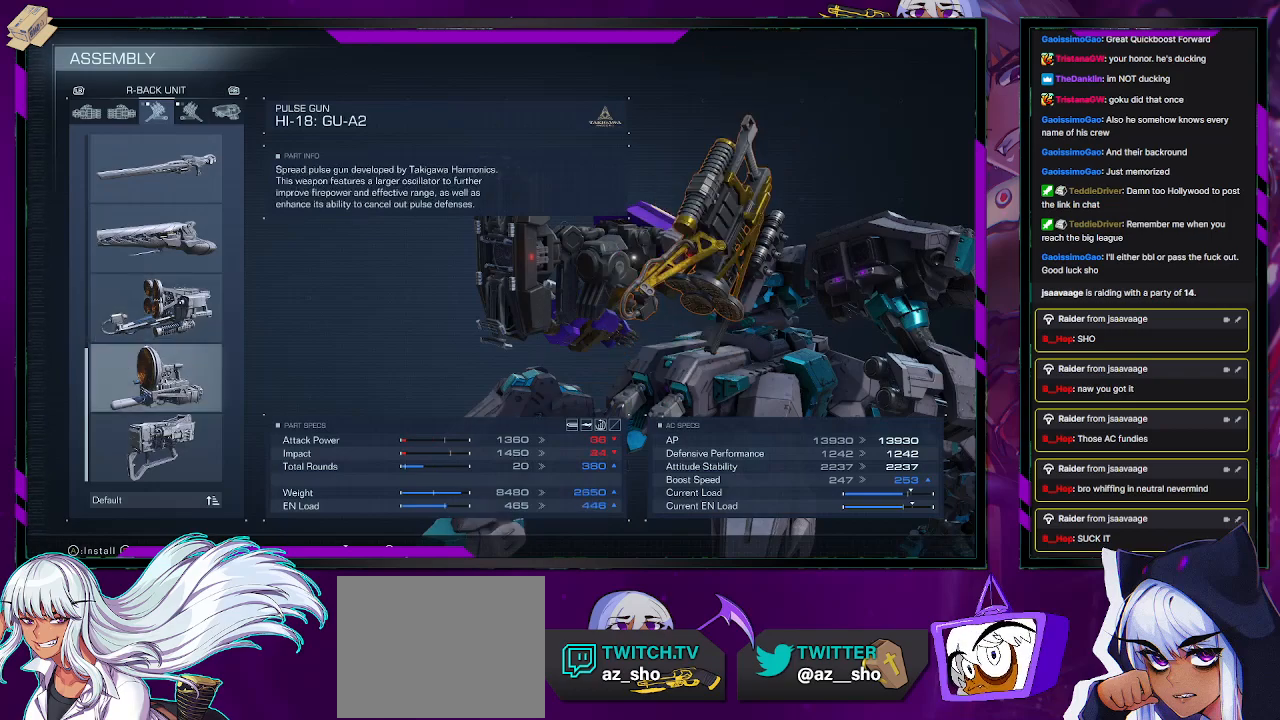
{"buttons": [], "left_stick": "center", "right_stick": "center", "events": [[67, "DPAD_DOWN", "up"]]}
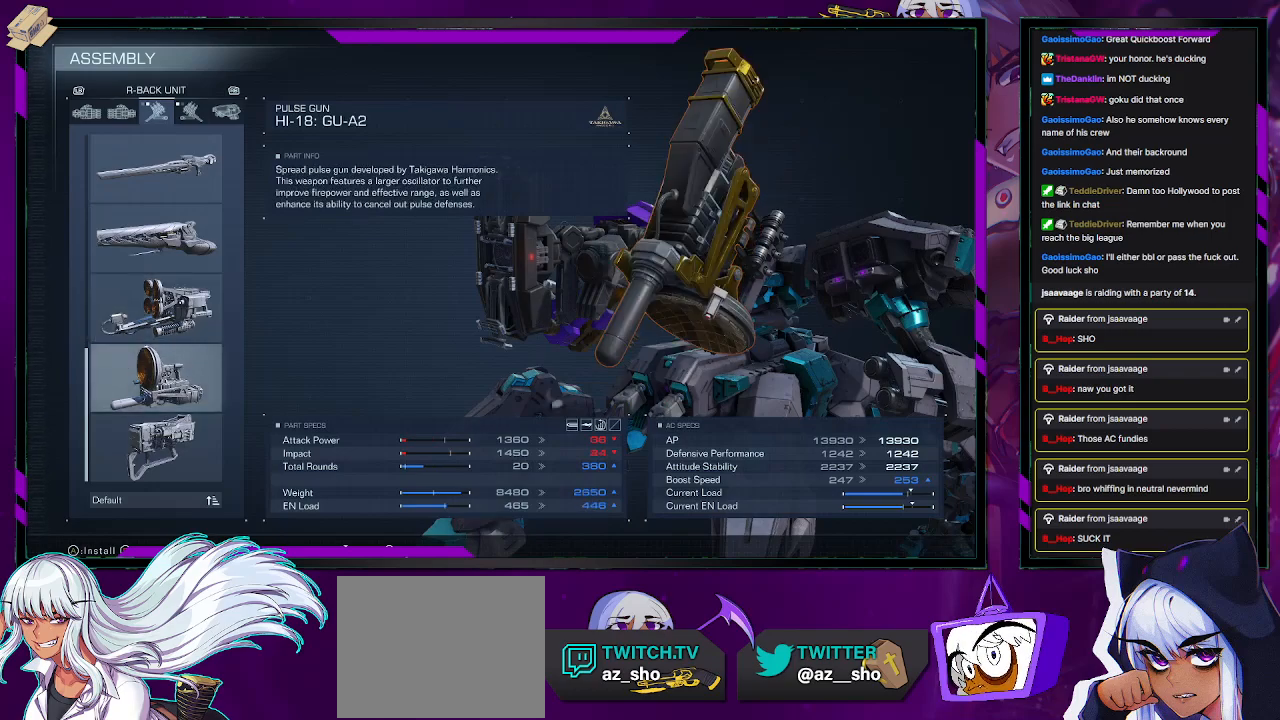
{"buttons": [], "left_stick": "center", "right_stick": "center", "events": [[283, "A", "down"], [367, "A", "up"]]}
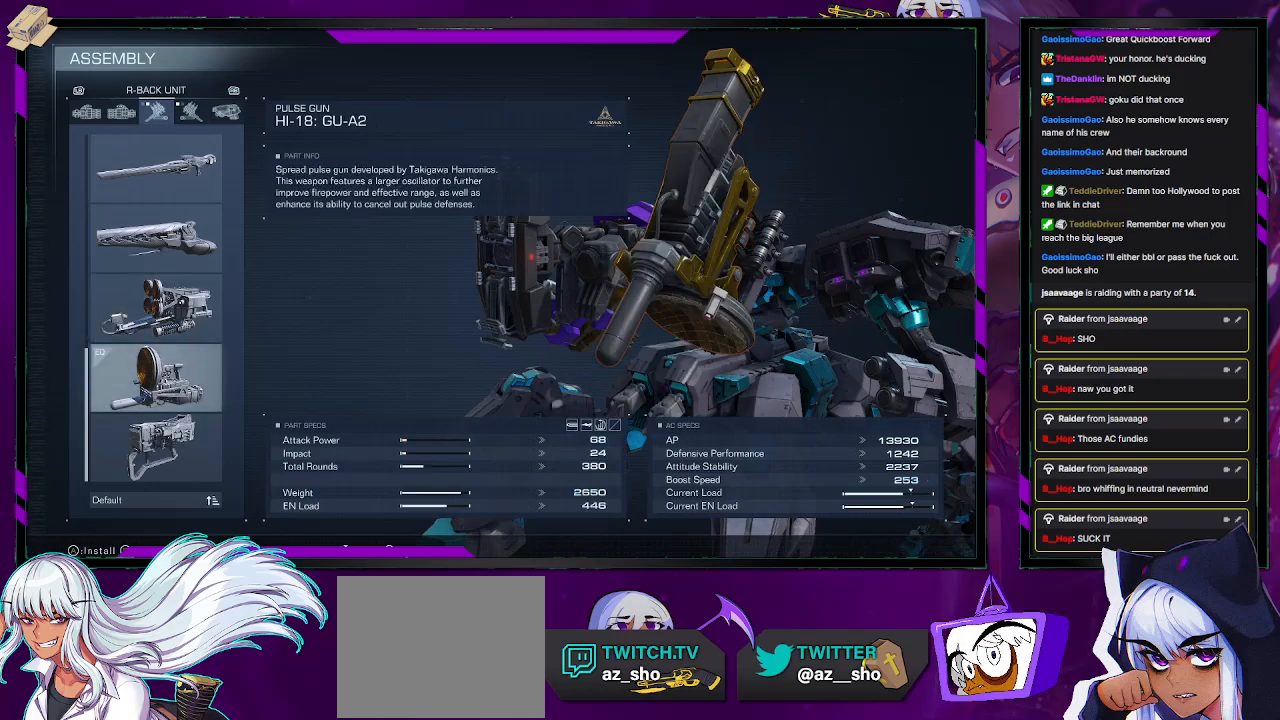
{"buttons": [], "left_stick": "center", "right_stick": "center", "events": [[17, "right_stick", "left"], [200, "right_stick", "center"]]}
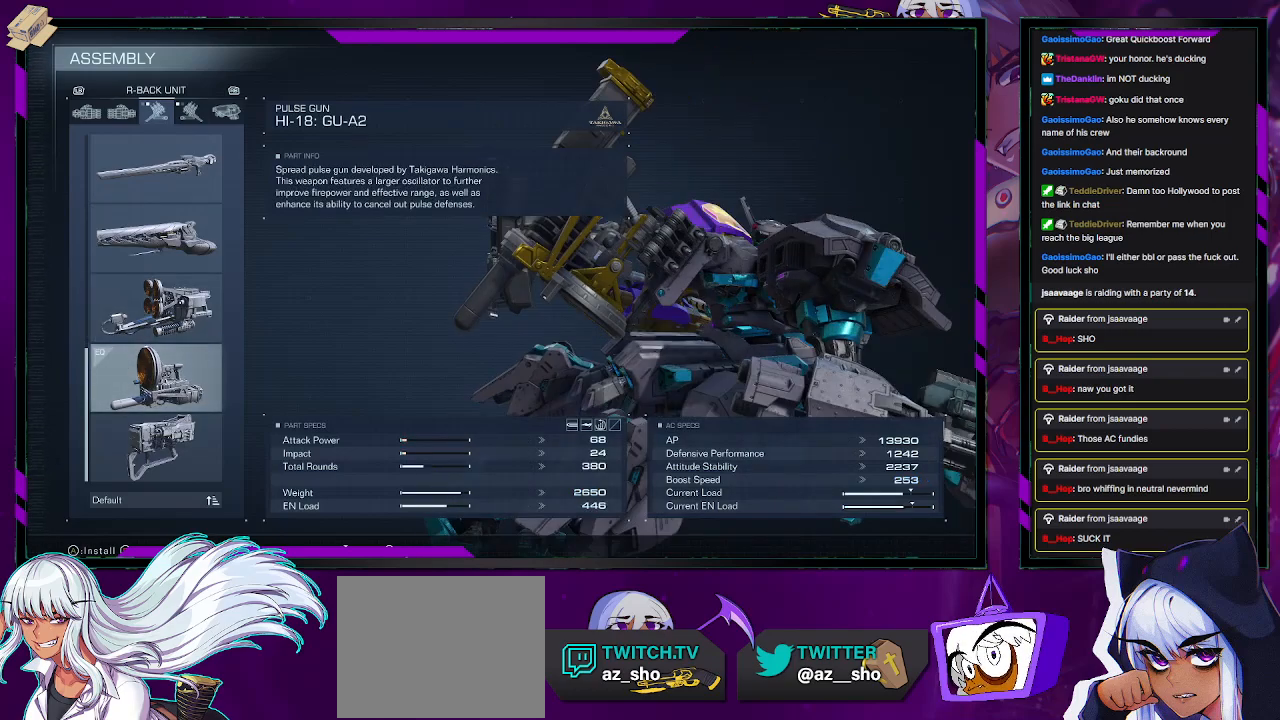
{"buttons": [], "left_stick": "center", "right_stick": "center", "events": [[217, "DPAD_DOWN", "down"], [267, "DPAD_DOWN", "up"]]}
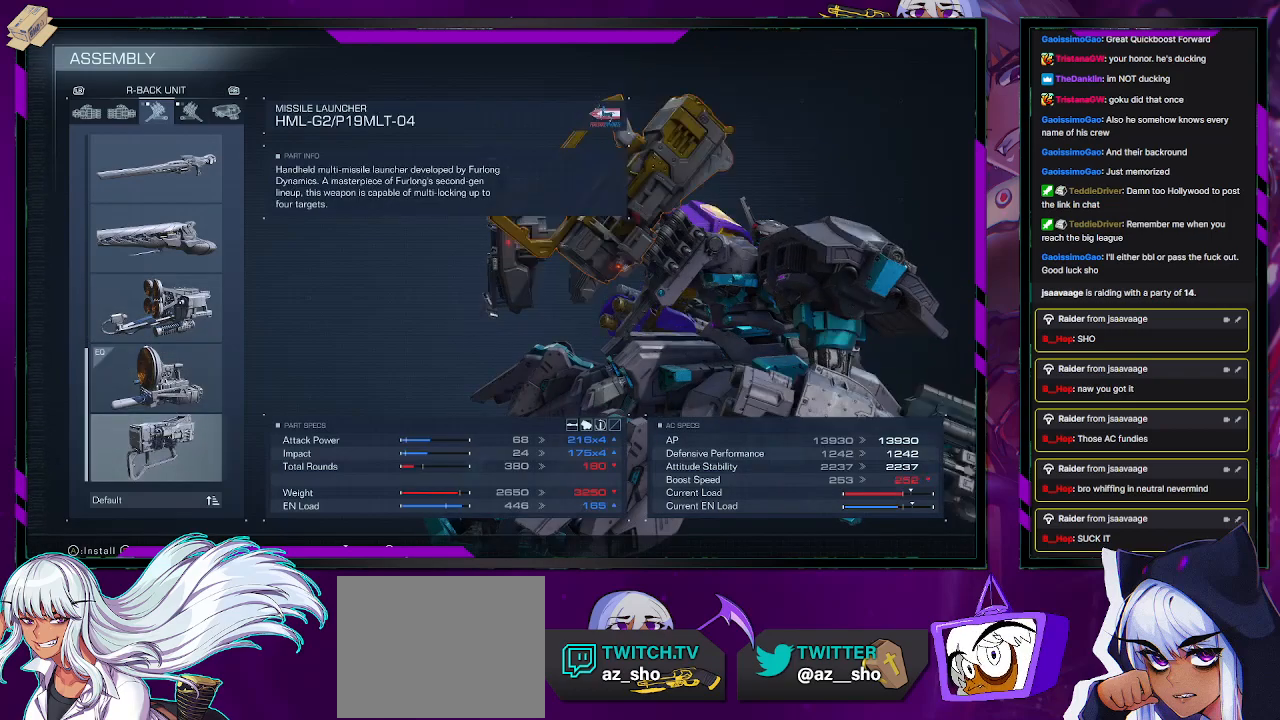
{"buttons": [], "left_stick": "center", "right_stick": "center", "events": [[417, "DPAD_UP", "down"], [467, "DPAD_UP", "up"]]}
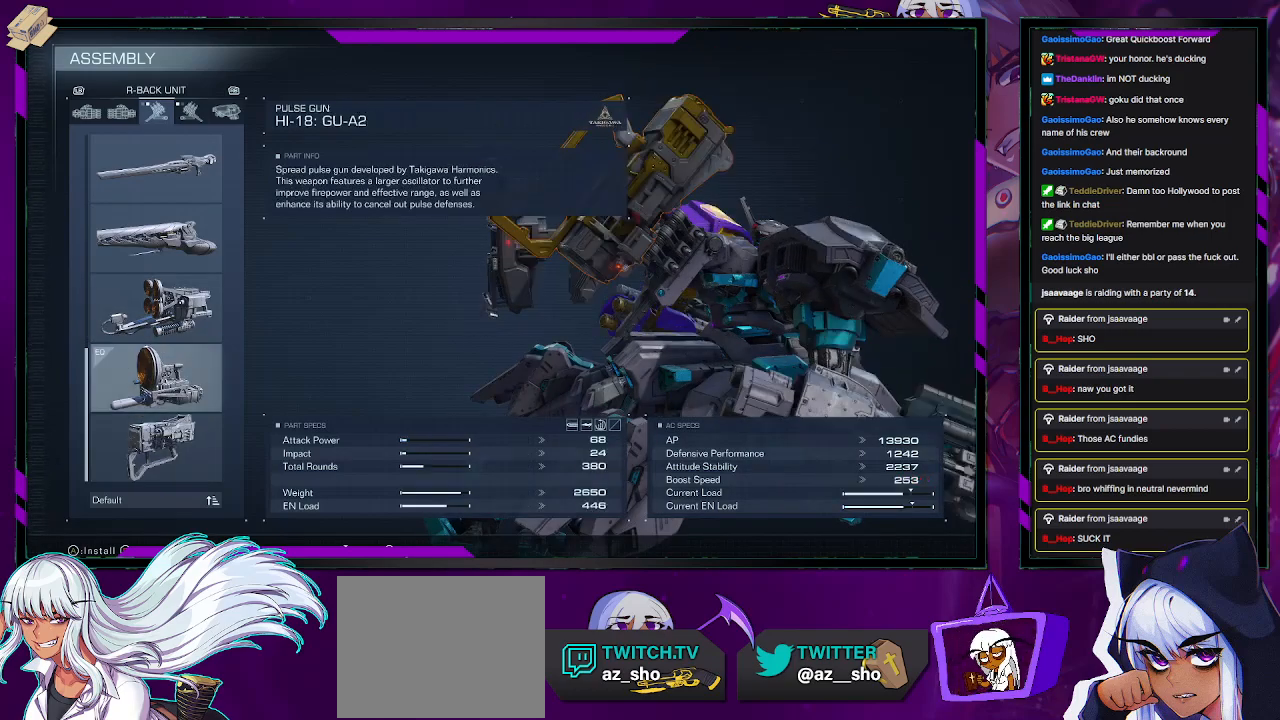
{"buttons": [], "left_stick": "center", "right_stick": "center", "events": [[250, "B", "down"], [300, "B", "up"]]}
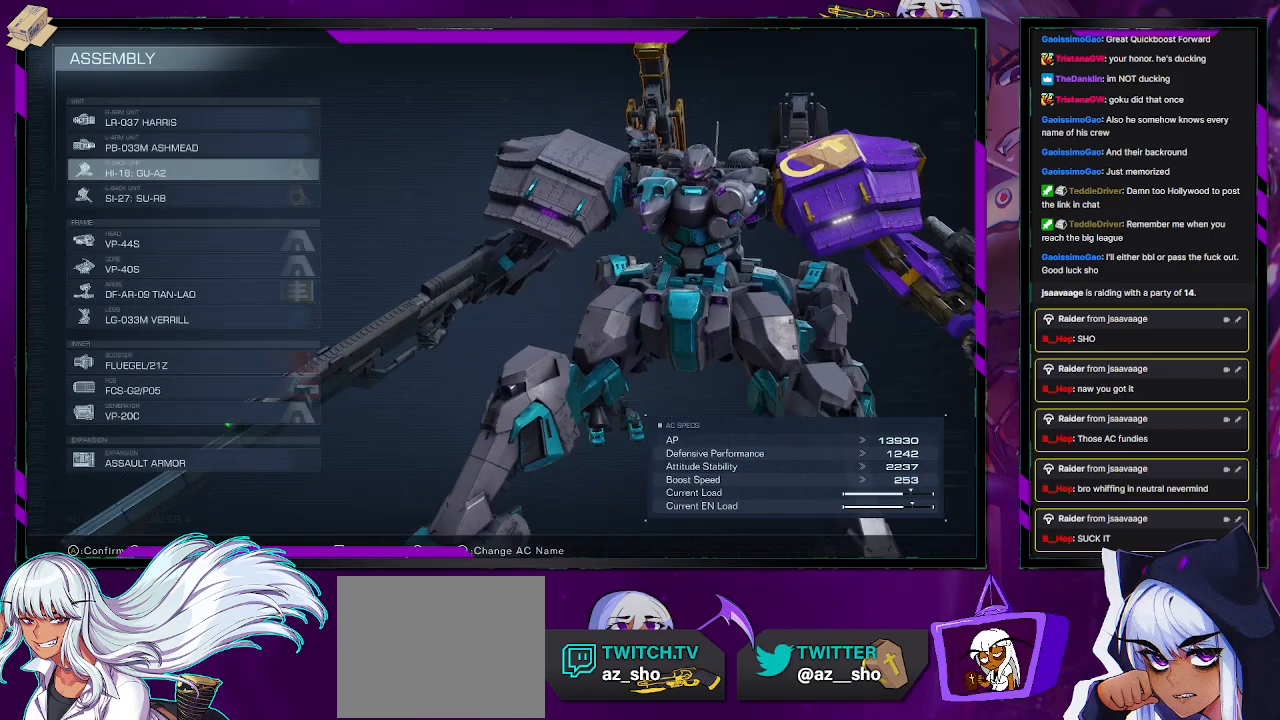
{"buttons": [], "left_stick": "center", "right_stick": "center", "events": []}
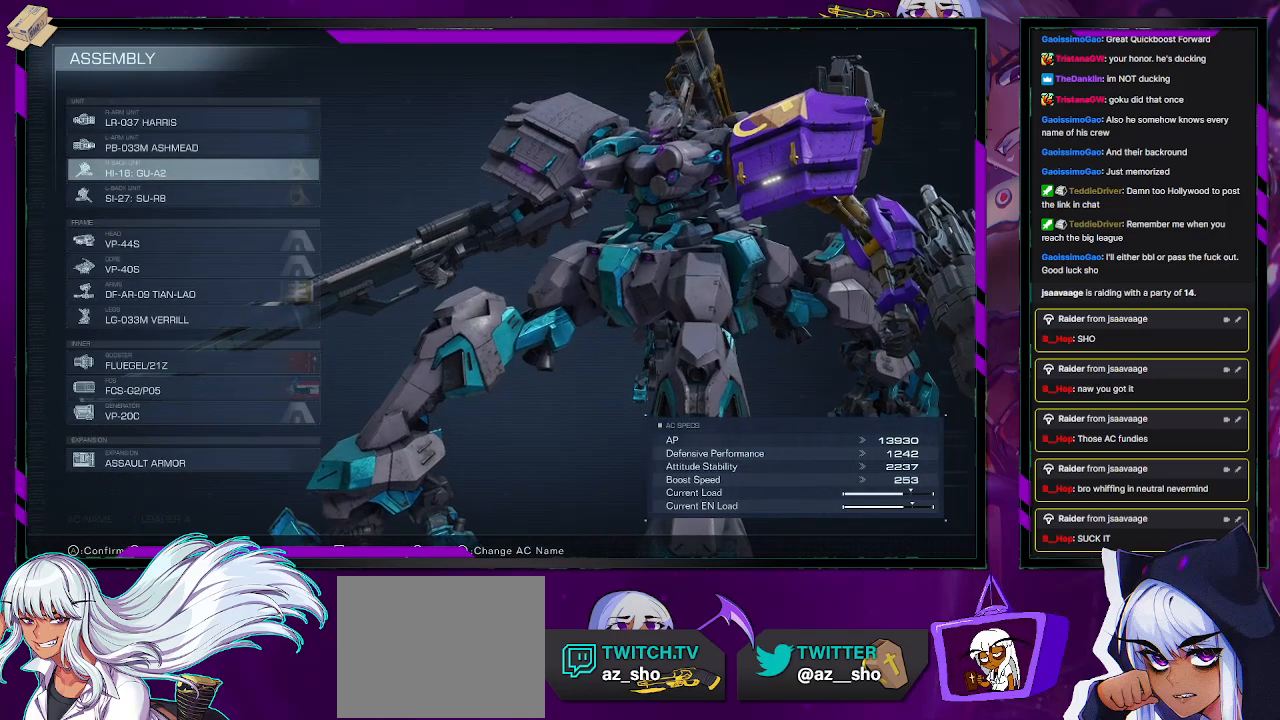
{"buttons": [], "left_stick": "center", "right_stick": "center", "events": []}